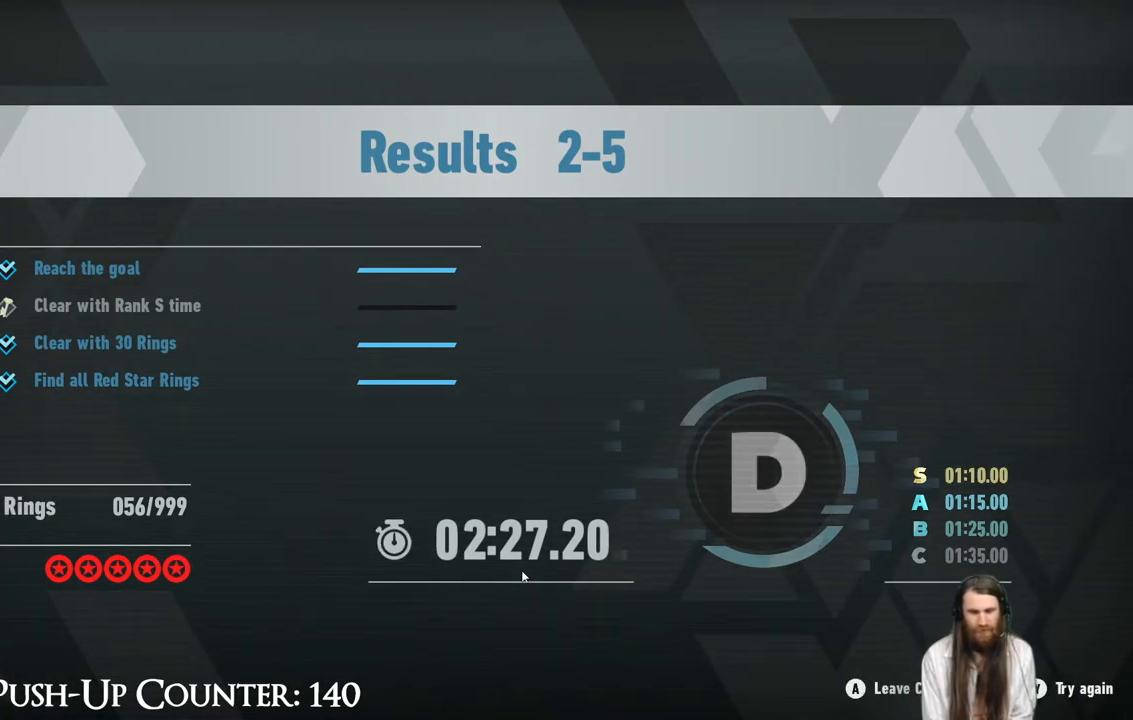
Gameplay with a controller (Xbox layout); each line is a JSON object with the inputs held at the frame after it. "events" lists button and stick changes between this image and that frame as [ms after this image, input, new state], when the widget could be followed in between. Not read: L3 R3.
{"buttons": [], "left_stick": "center", "right_stick": "center", "events": [[200, "Y", "down"], [400, "Y", "up"]]}
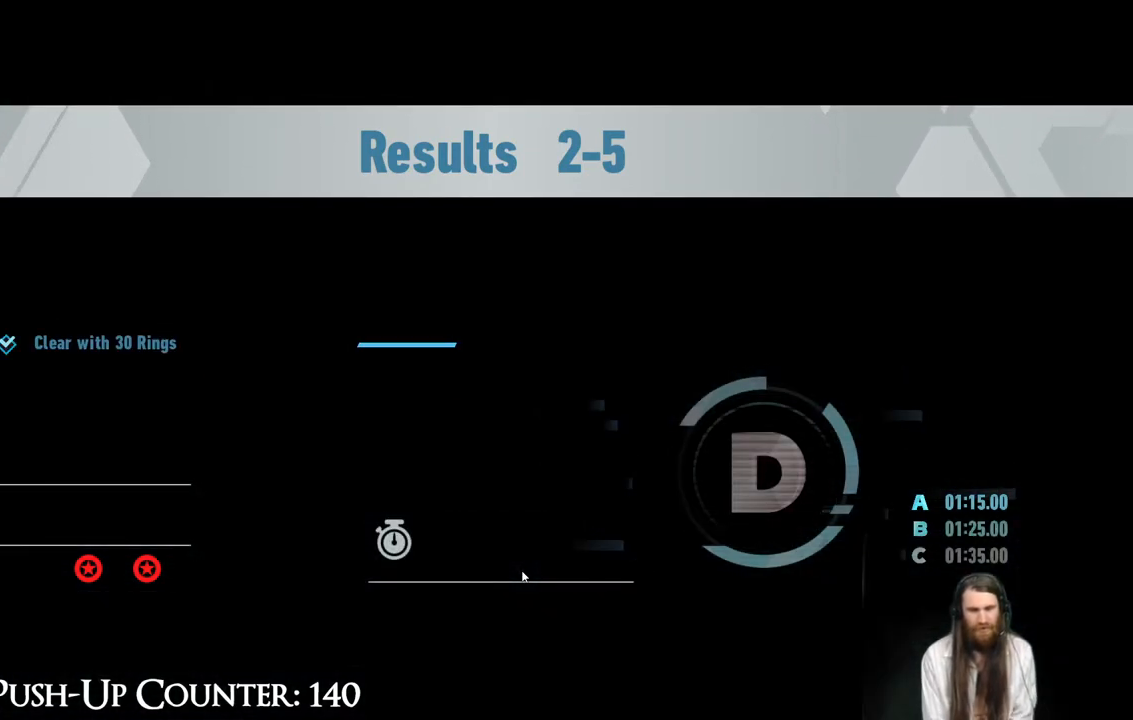
{"buttons": [], "left_stick": "center", "right_stick": "center", "events": []}
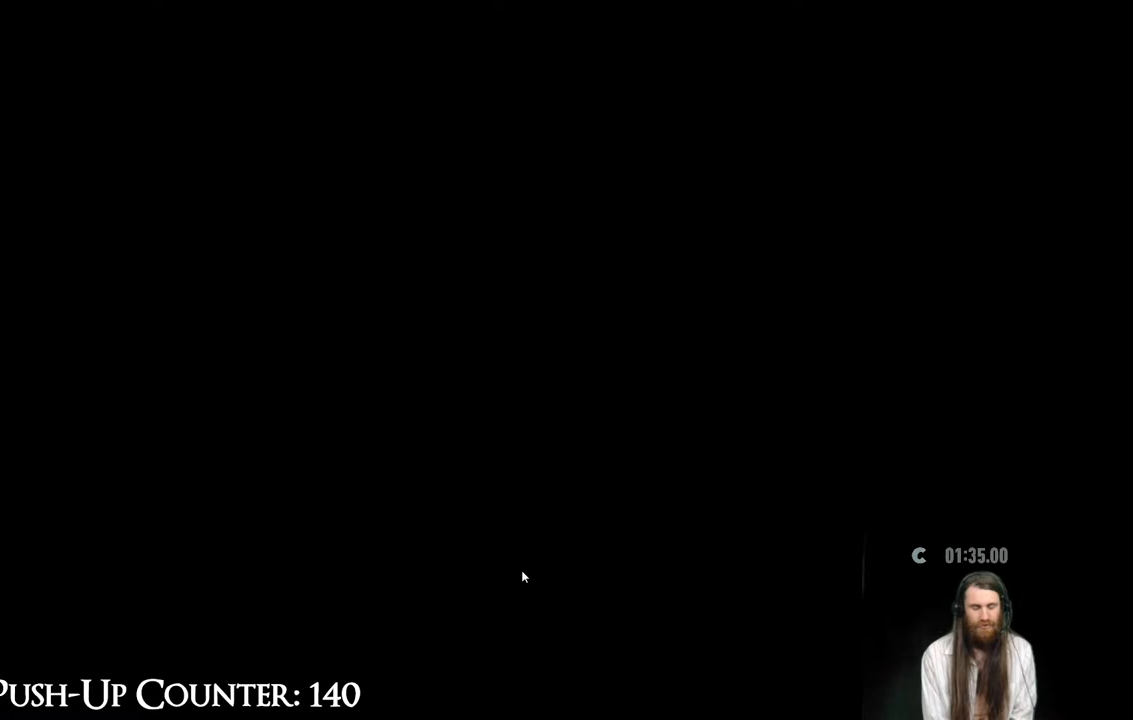
{"buttons": [], "left_stick": "center", "right_stick": "center", "events": []}
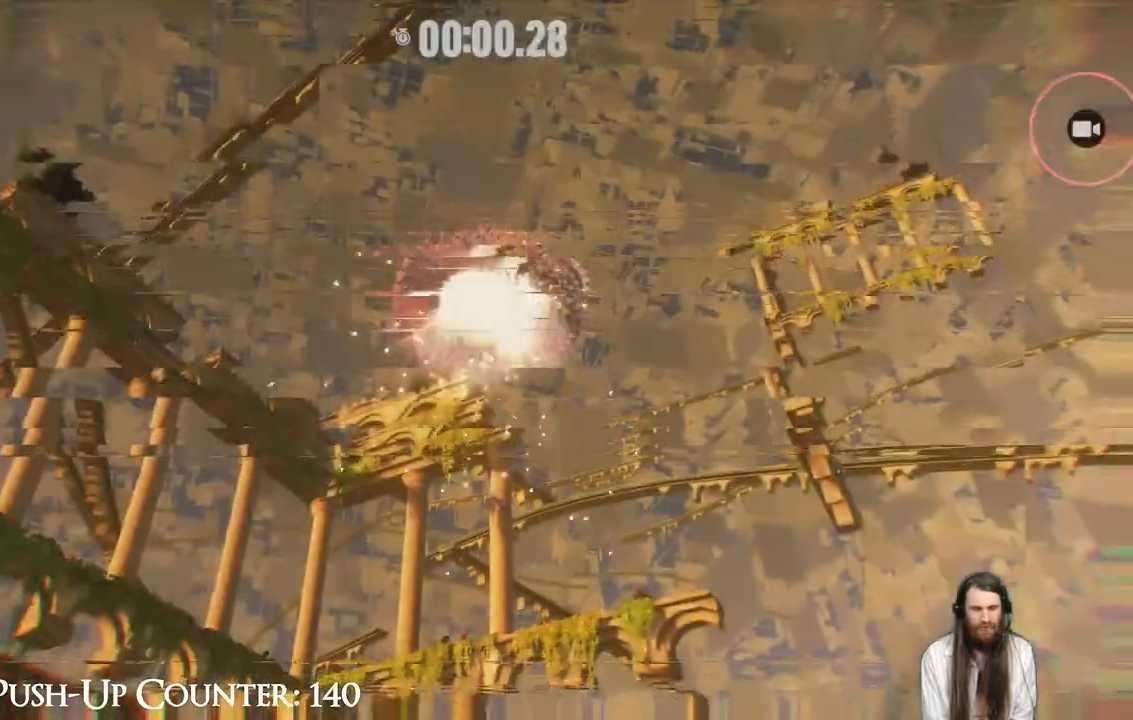
{"buttons": [], "left_stick": "center", "right_stick": "center", "events": []}
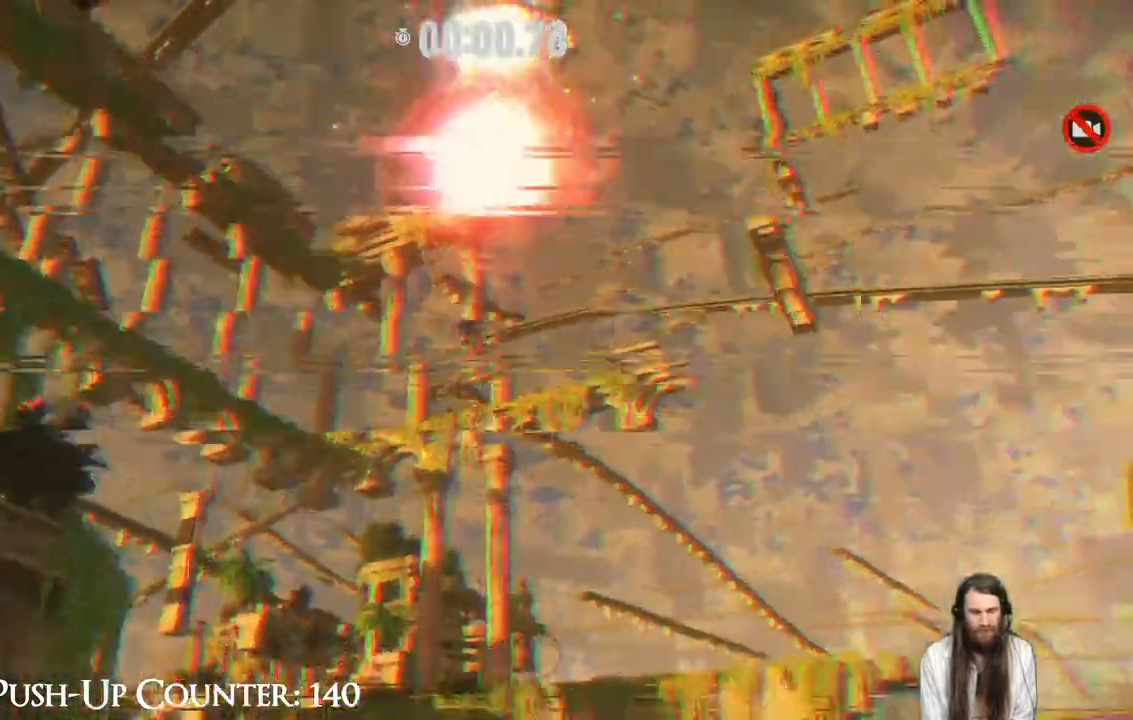
{"buttons": [], "left_stick": "right", "right_stick": "center", "events": [[100, "left_stick", "down-right"], [217, "left_stick", "center"], [383, "left_stick", "right"]]}
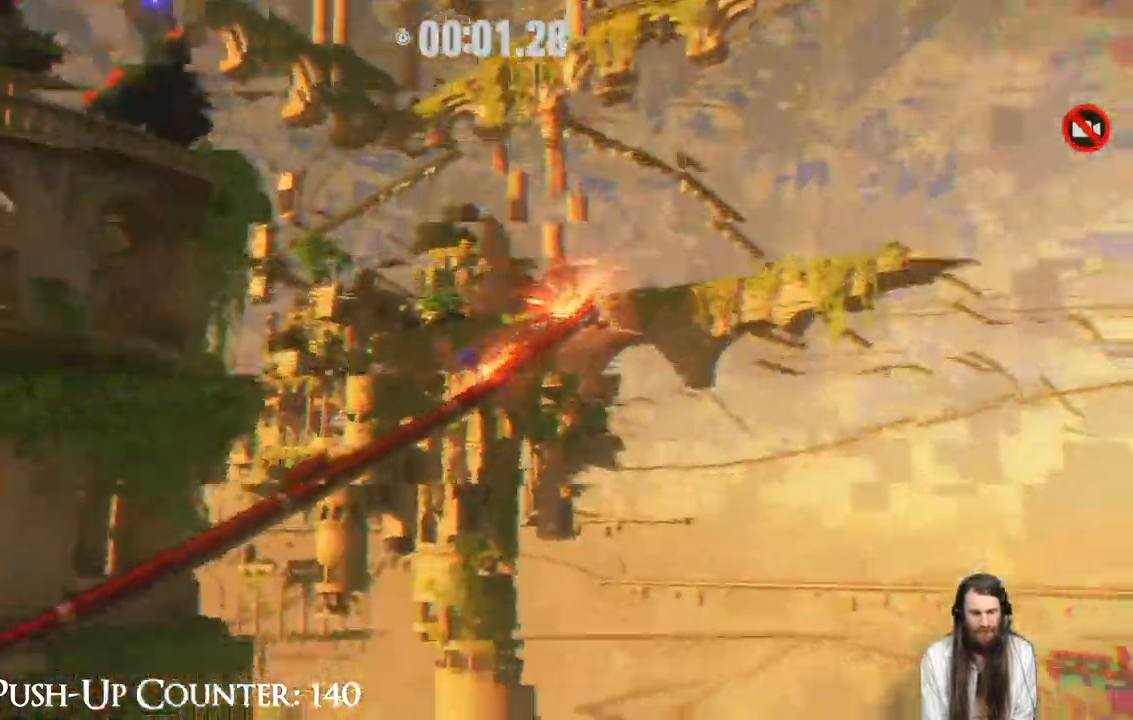
{"buttons": ["L2", "R2"], "left_stick": "center", "right_stick": "center", "events": [[67, "left_stick", "center"], [167, "left_stick", "right"], [367, "R2", "down"], [383, "left_stick", "center"], [450, "L2", "down"]]}
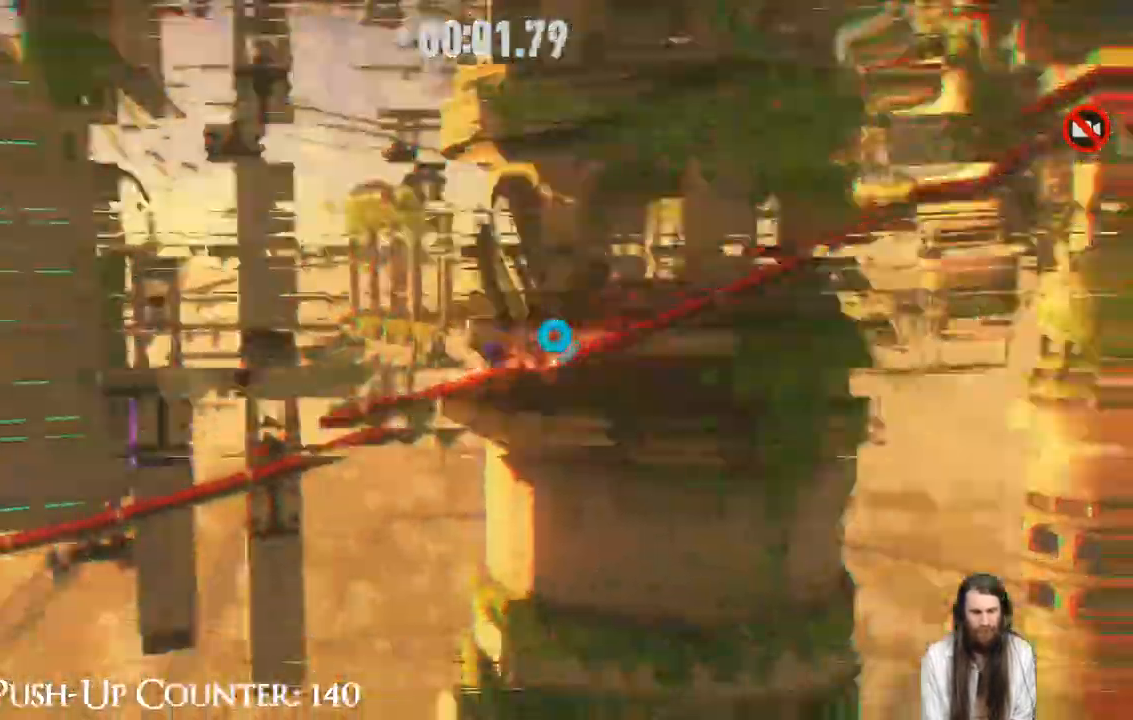
{"buttons": ["L2", "R2"], "left_stick": "center", "right_stick": "center", "events": []}
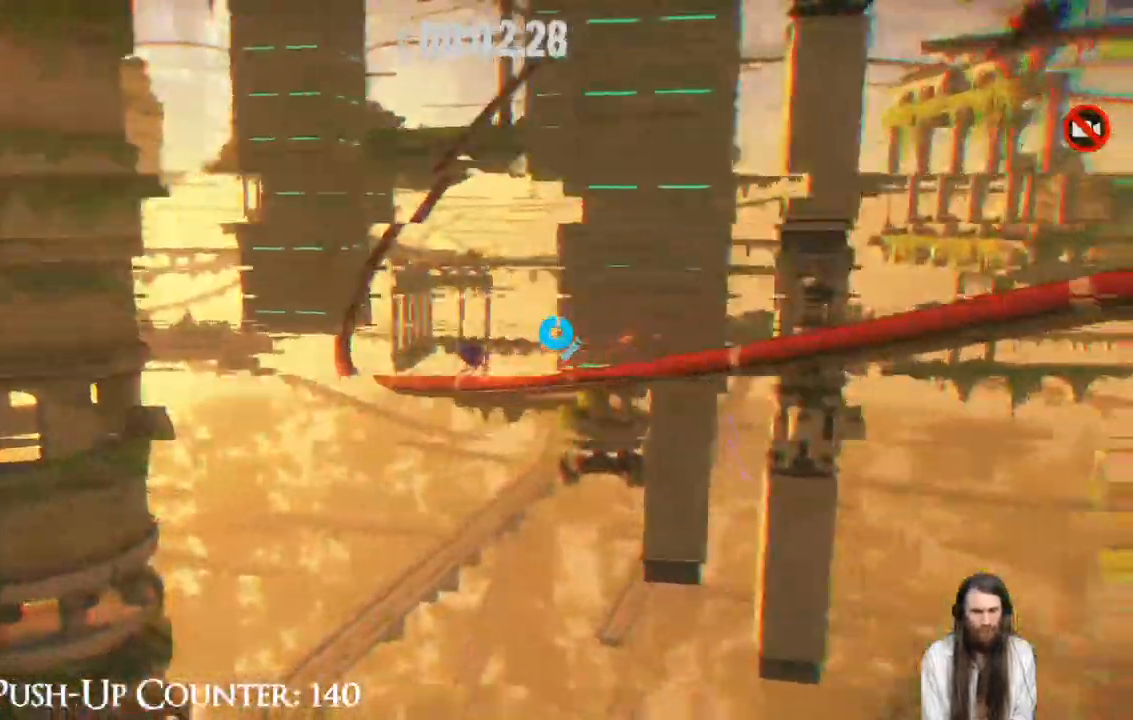
{"buttons": ["L2", "R2"], "left_stick": "up", "right_stick": "center", "events": [[100, "left_stick", "up"], [150, "L2", "up"], [300, "L2", "down"]]}
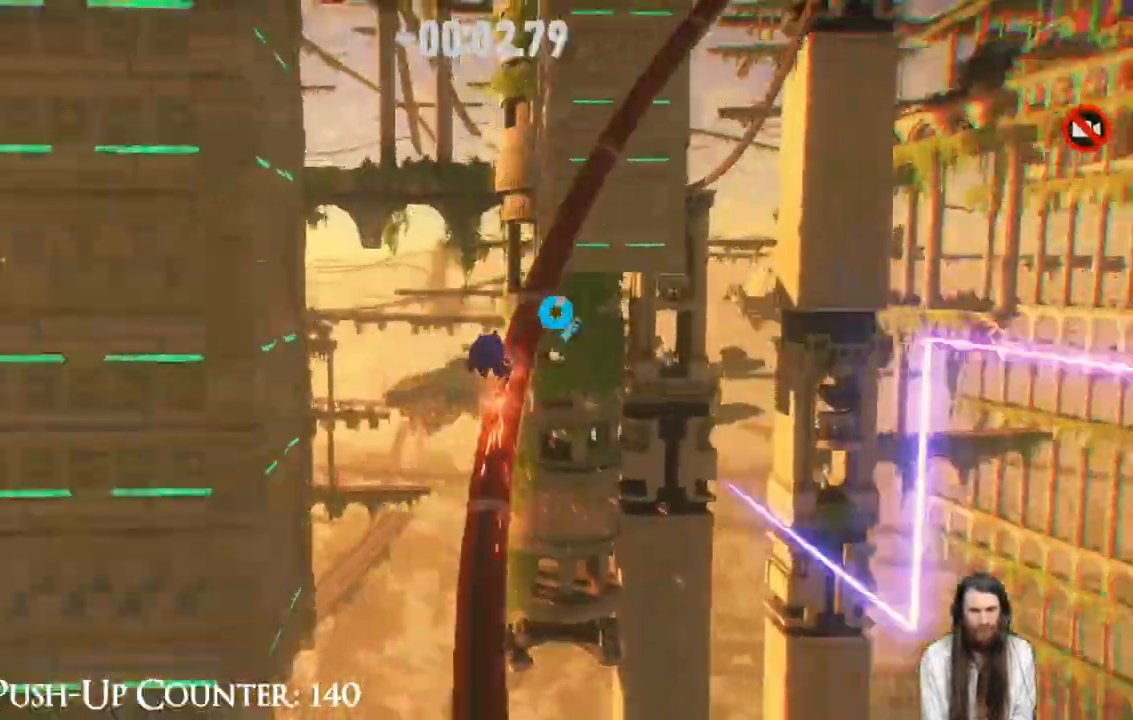
{"buttons": ["R2"], "left_stick": "up", "right_stick": "center", "events": [[17, "L2", "up"]]}
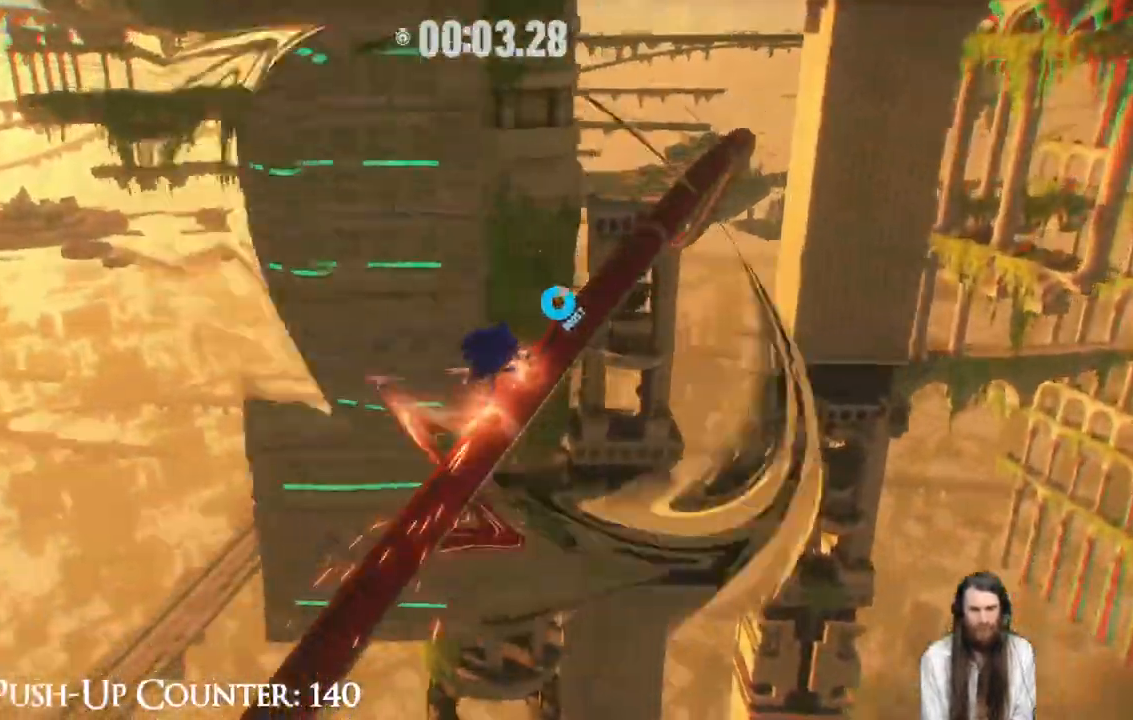
{"buttons": ["L2", "R2"], "left_stick": "up", "right_stick": "center", "events": [[283, "L2", "down"]]}
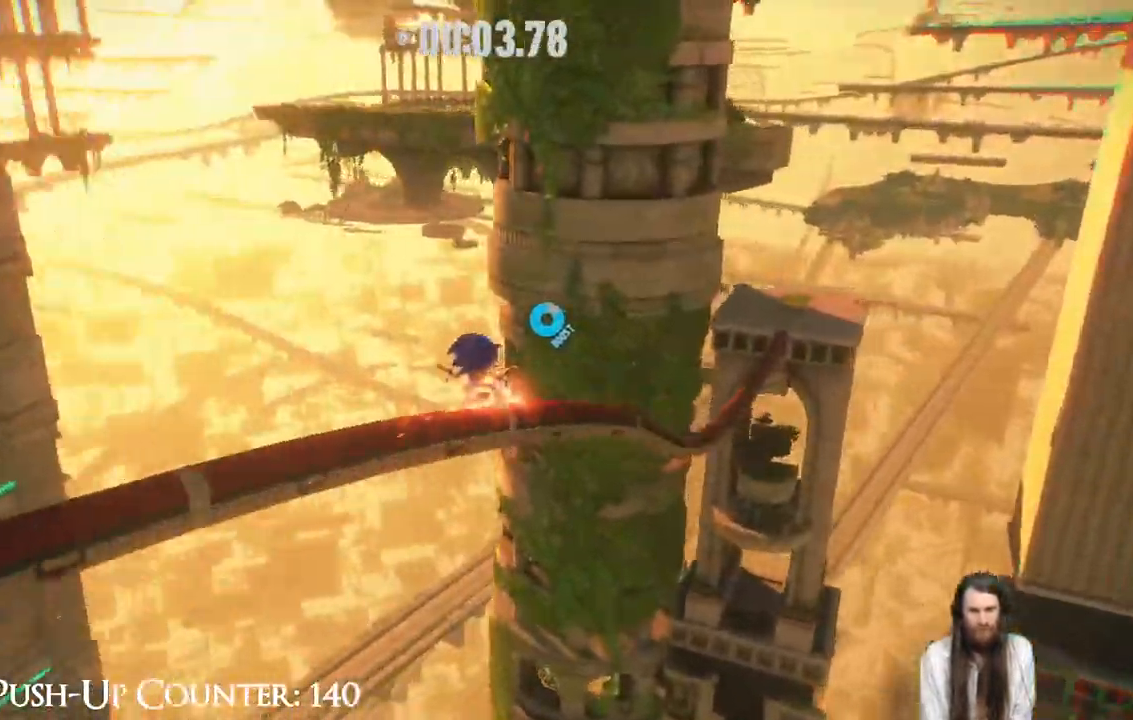
{"buttons": [], "left_stick": "up", "right_stick": "center", "events": [[17, "L2", "up"], [467, "R2", "up"]]}
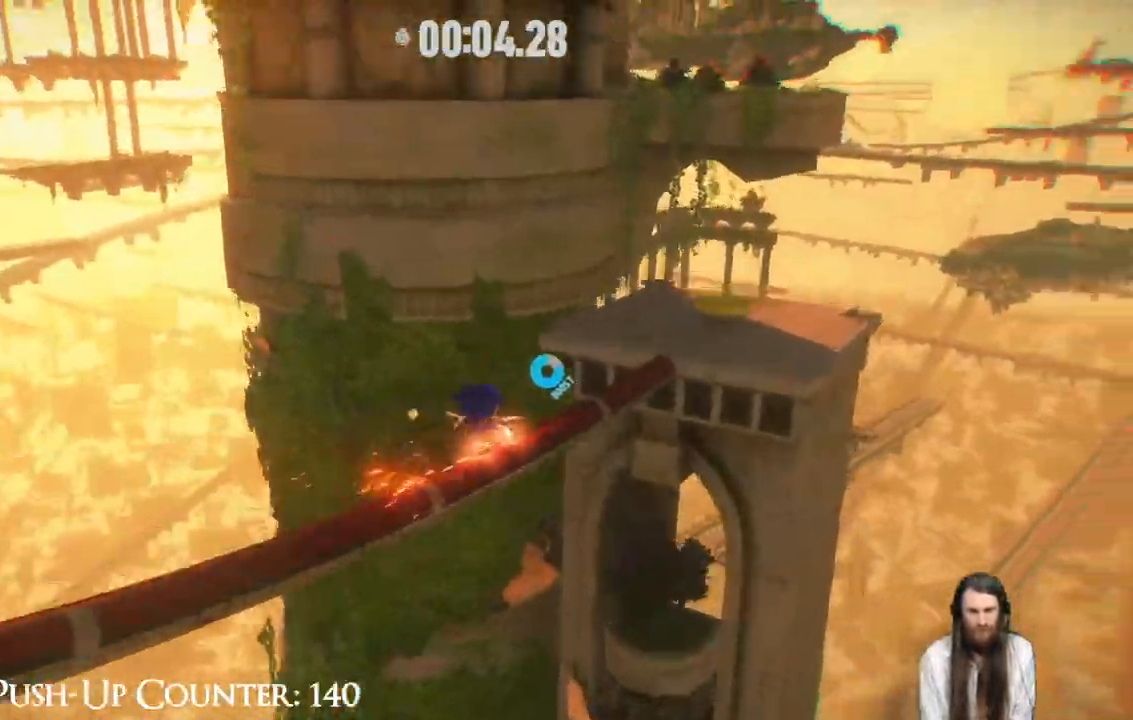
{"buttons": ["R2"], "left_stick": "up", "right_stick": "center", "events": [[33, "R2", "down"]]}
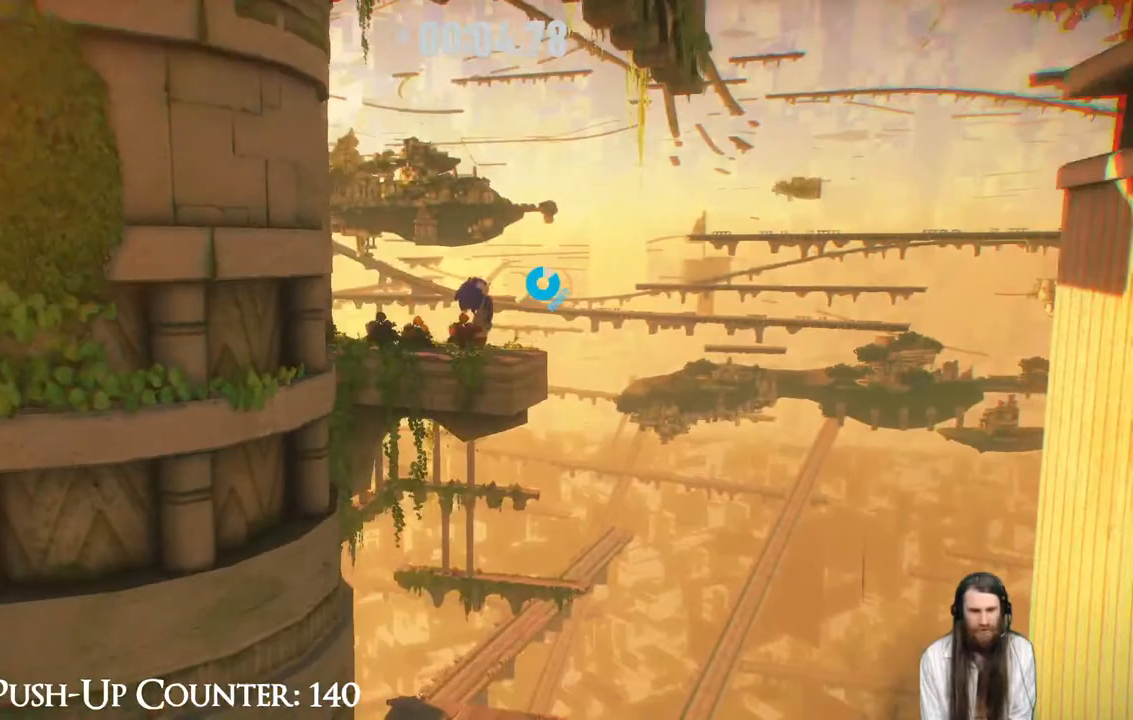
{"buttons": ["R2"], "left_stick": "up", "right_stick": "center", "events": []}
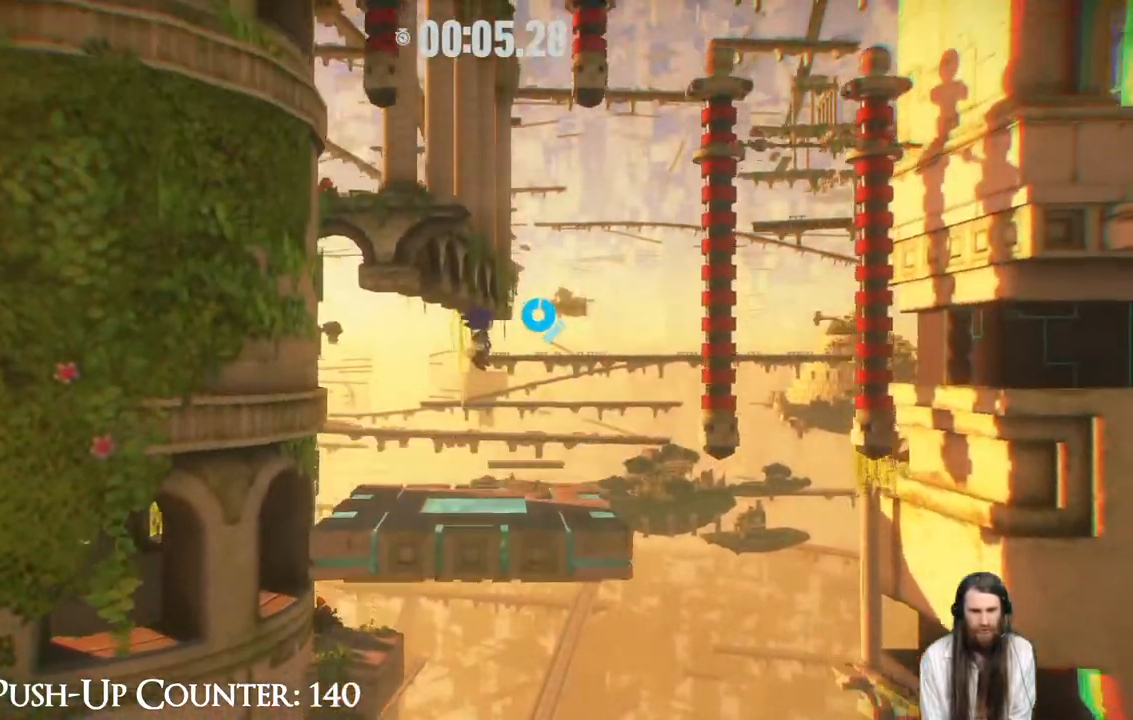
{"buttons": [], "left_stick": "center", "right_stick": "center", "events": [[133, "R2", "up"], [267, "left_stick", "up-right"], [417, "left_stick", "center"]]}
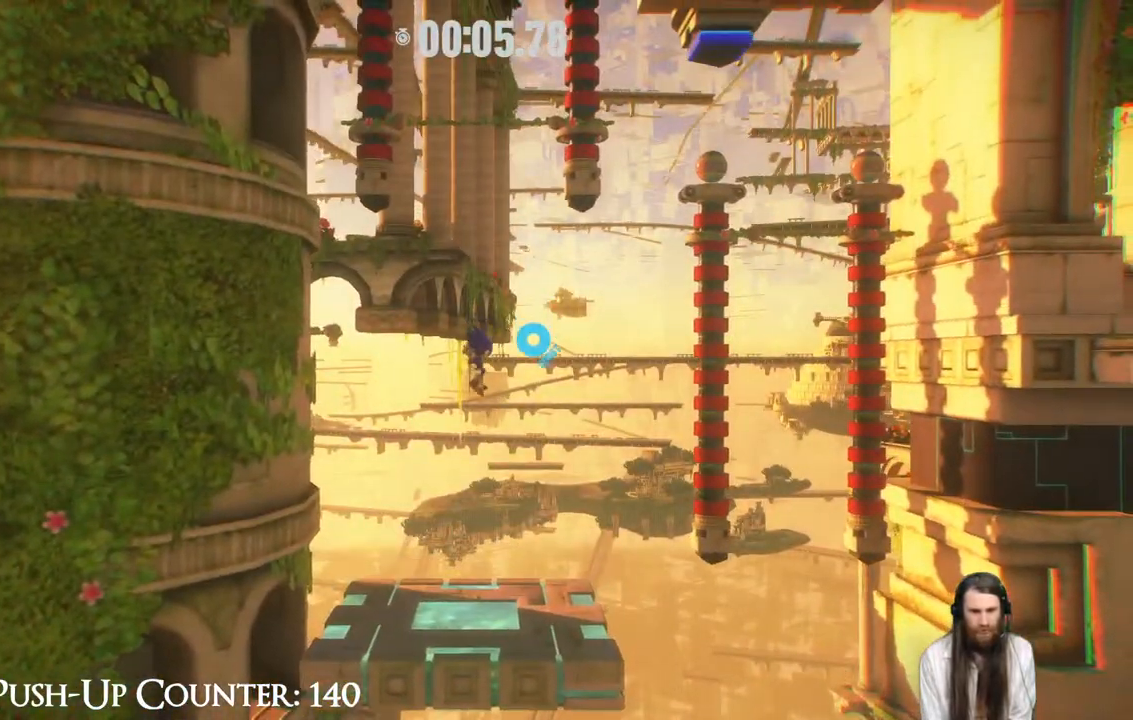
{"buttons": ["B"], "left_stick": "center", "right_stick": "center", "events": [[150, "B", "down"]]}
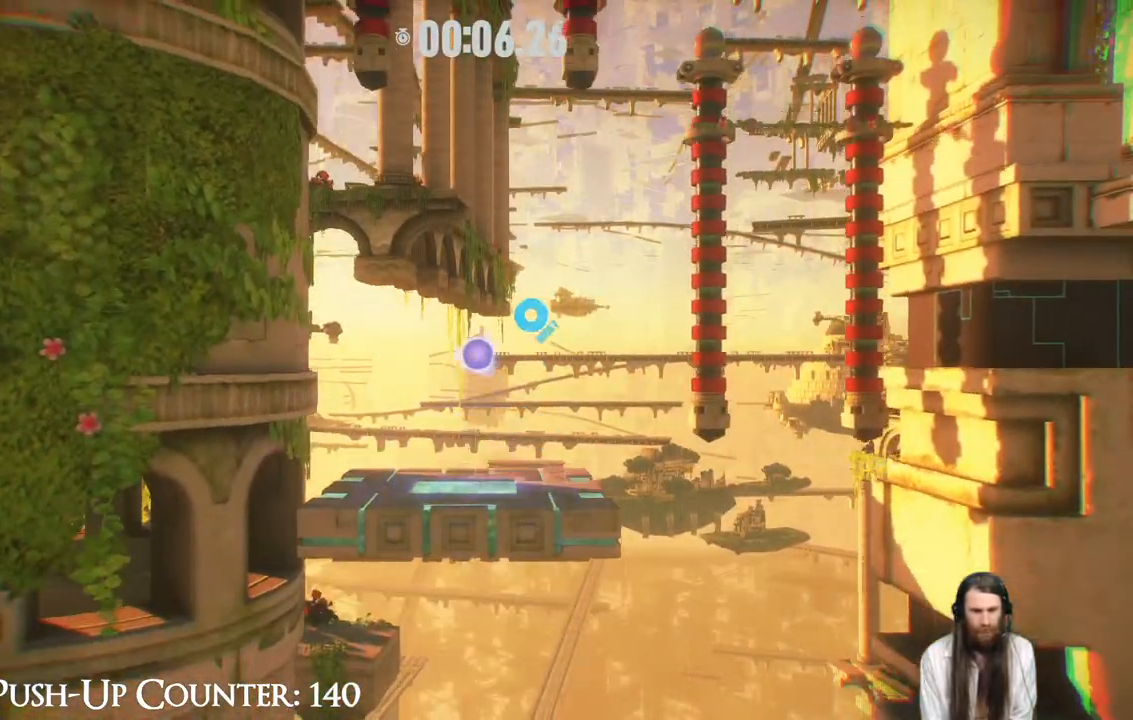
{"buttons": ["A"], "left_stick": "down-right", "right_stick": "center"}
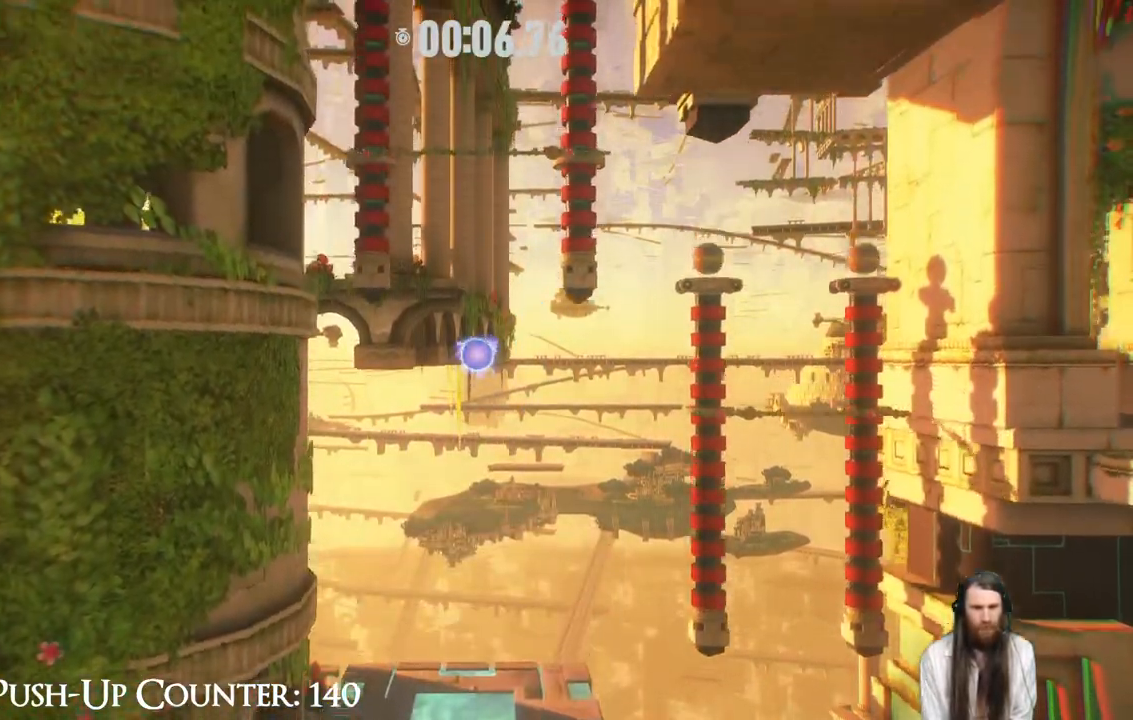
{"buttons": ["R2"], "left_stick": "right", "right_stick": "center", "events": [[67, "left_stick", "right"], [383, "A", "up"], [400, "R2", "down"]]}
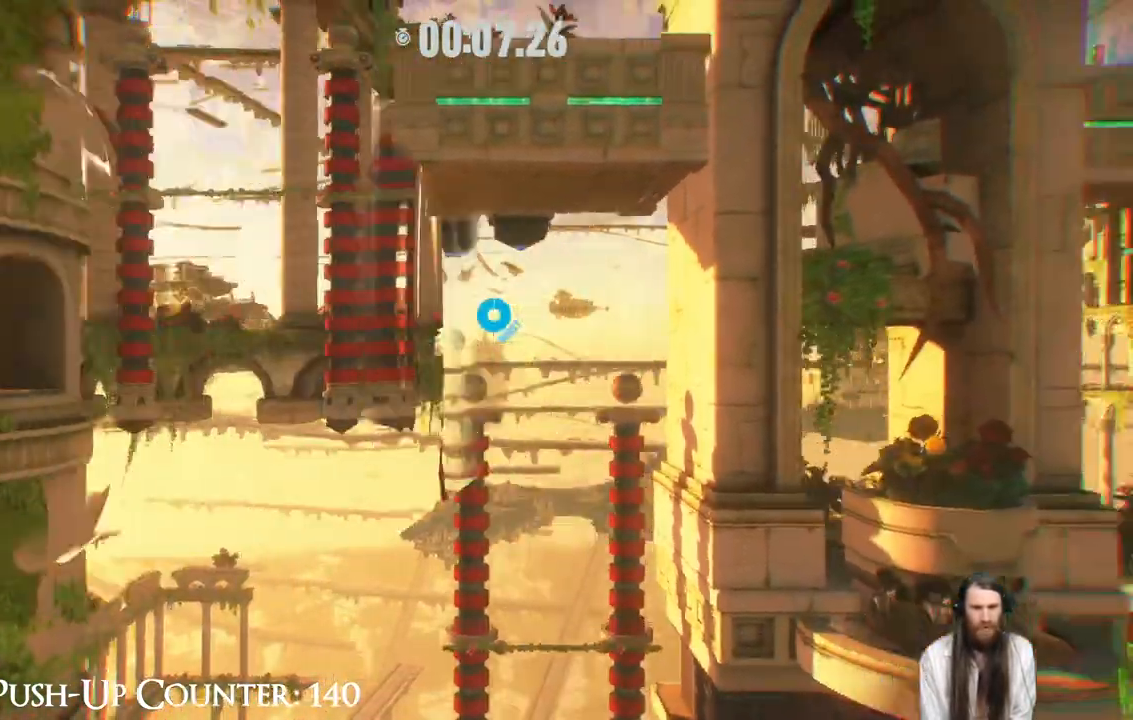
{"buttons": [], "left_stick": "left", "right_stick": "center"}
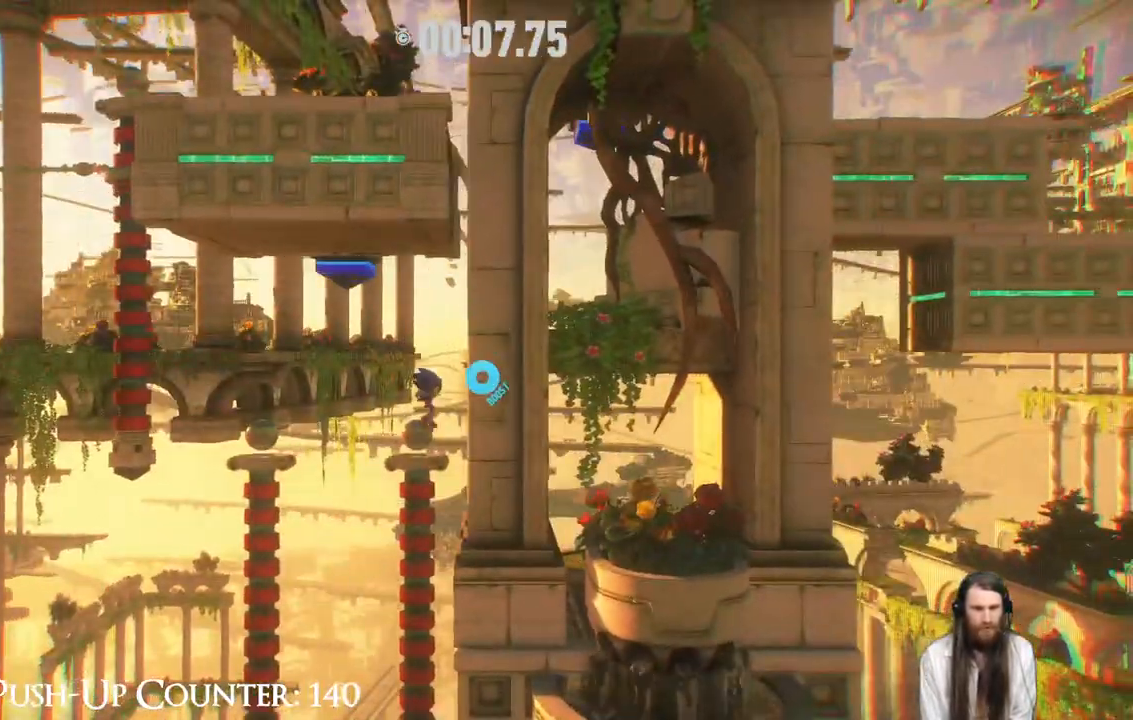
{"buttons": [], "left_stick": "left", "right_stick": "center", "events": []}
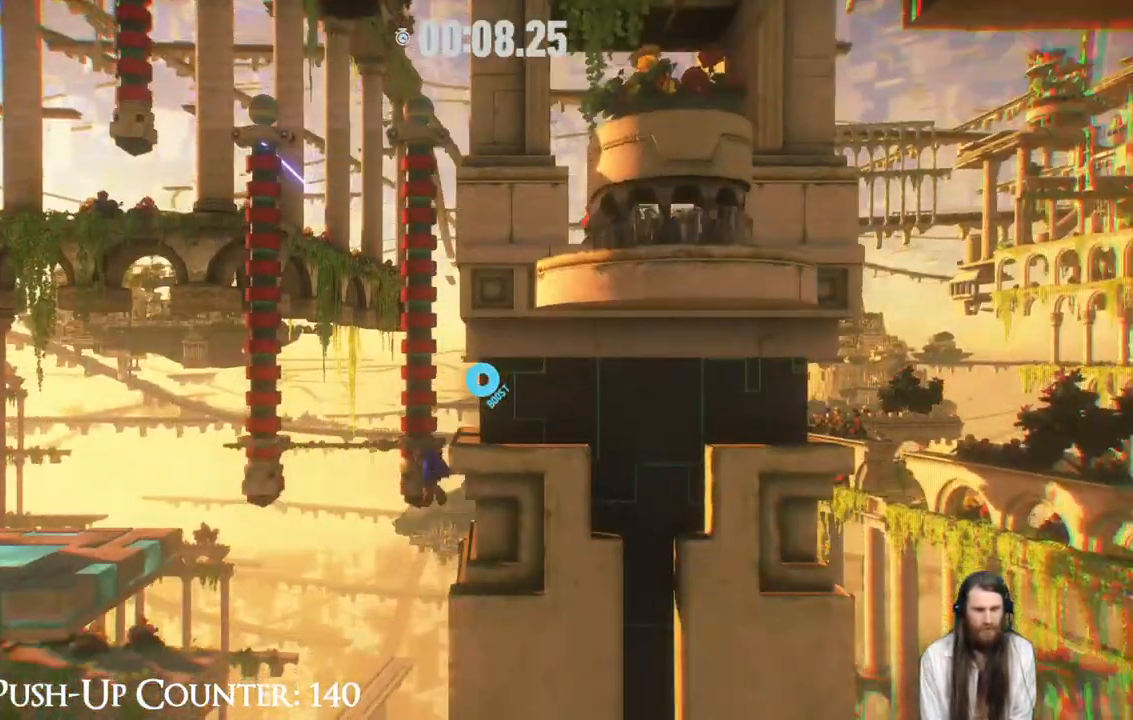
{"buttons": ["A"], "left_stick": "left", "right_stick": "center", "events": [[450, "A", "down"]]}
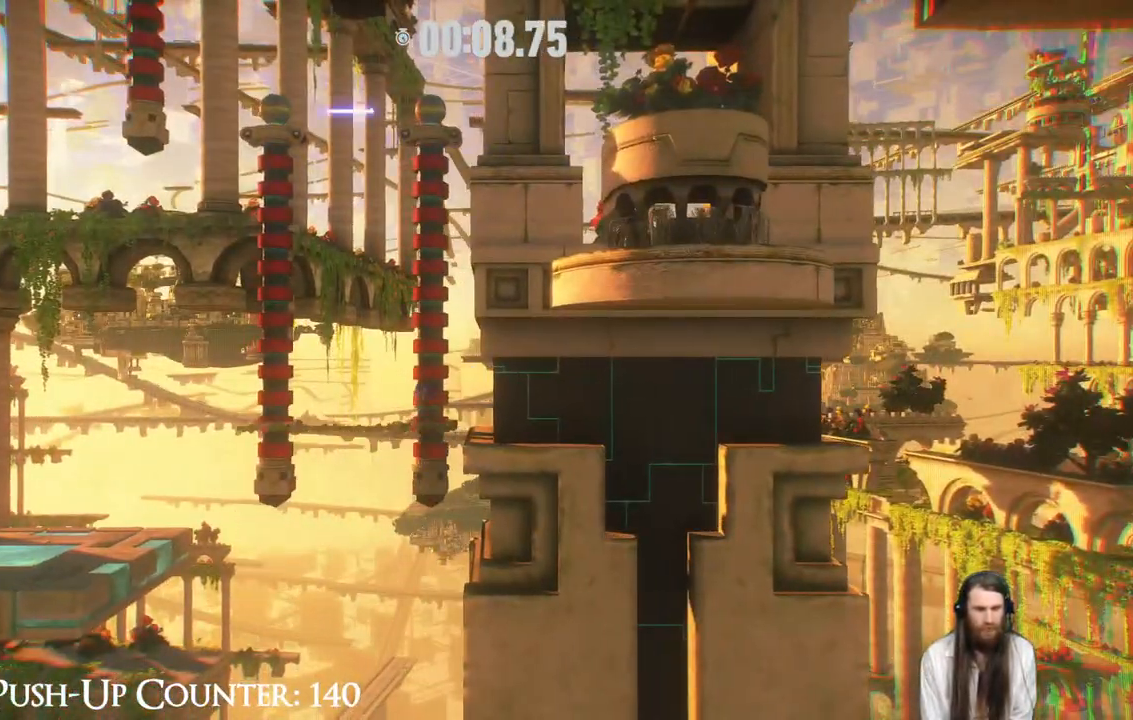
{"buttons": [], "left_stick": "left", "right_stick": "center", "events": [[100, "A", "up"]]}
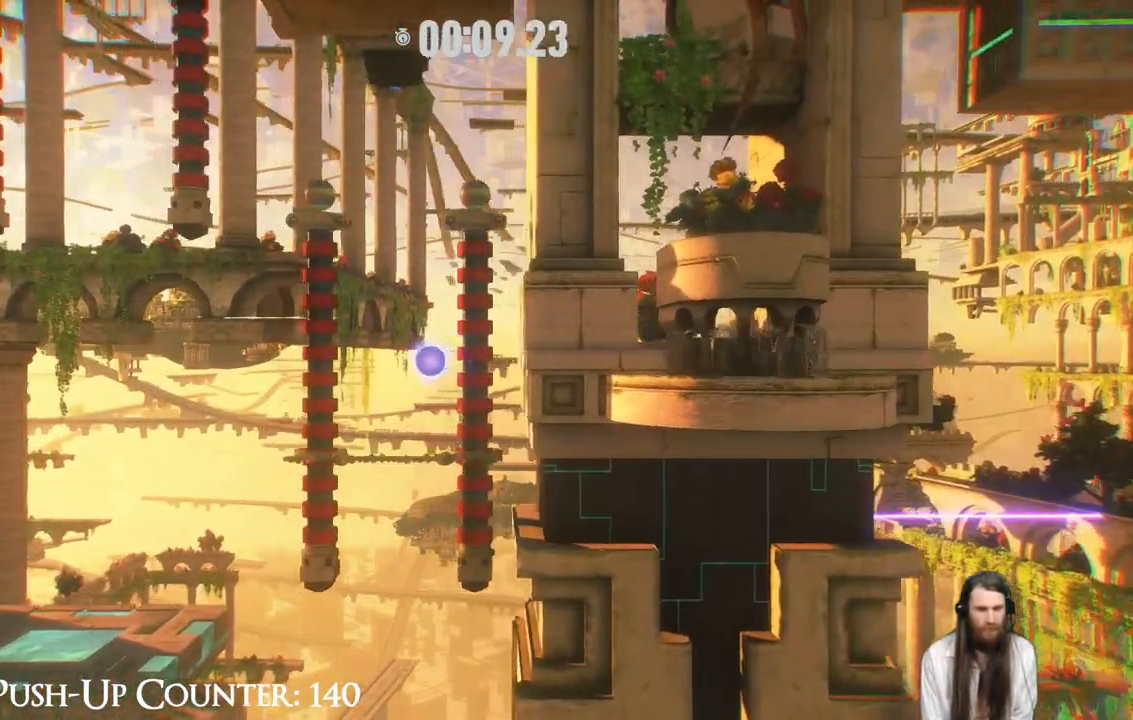
{"buttons": ["A"], "left_stick": "left", "right_stick": "center", "events": [[317, "A", "down"]]}
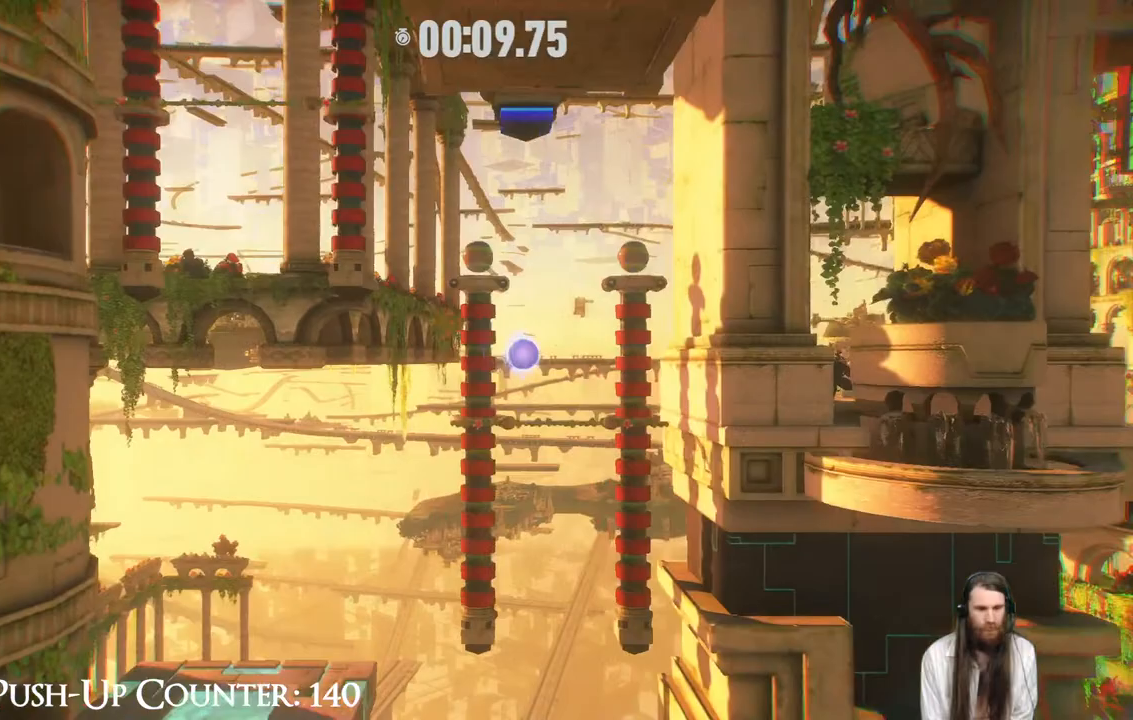
{"buttons": ["A"], "left_stick": "left", "right_stick": "center", "events": []}
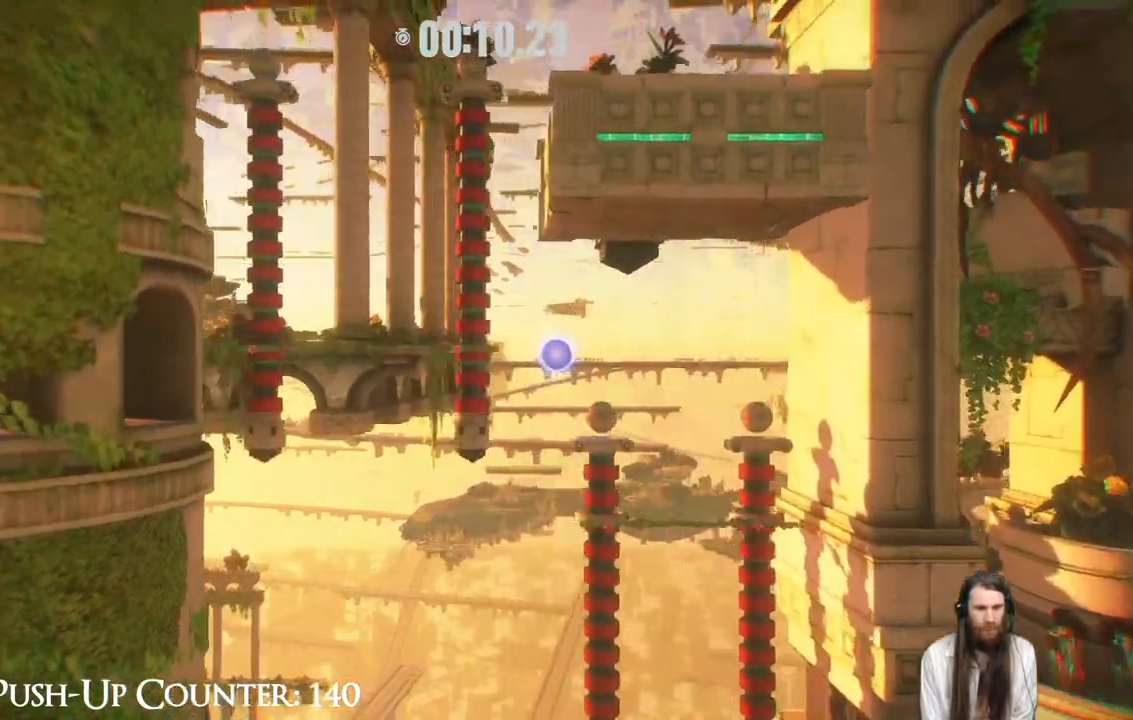
{"buttons": ["A"], "left_stick": "right", "right_stick": "center", "events": [[317, "left_stick", "right"]]}
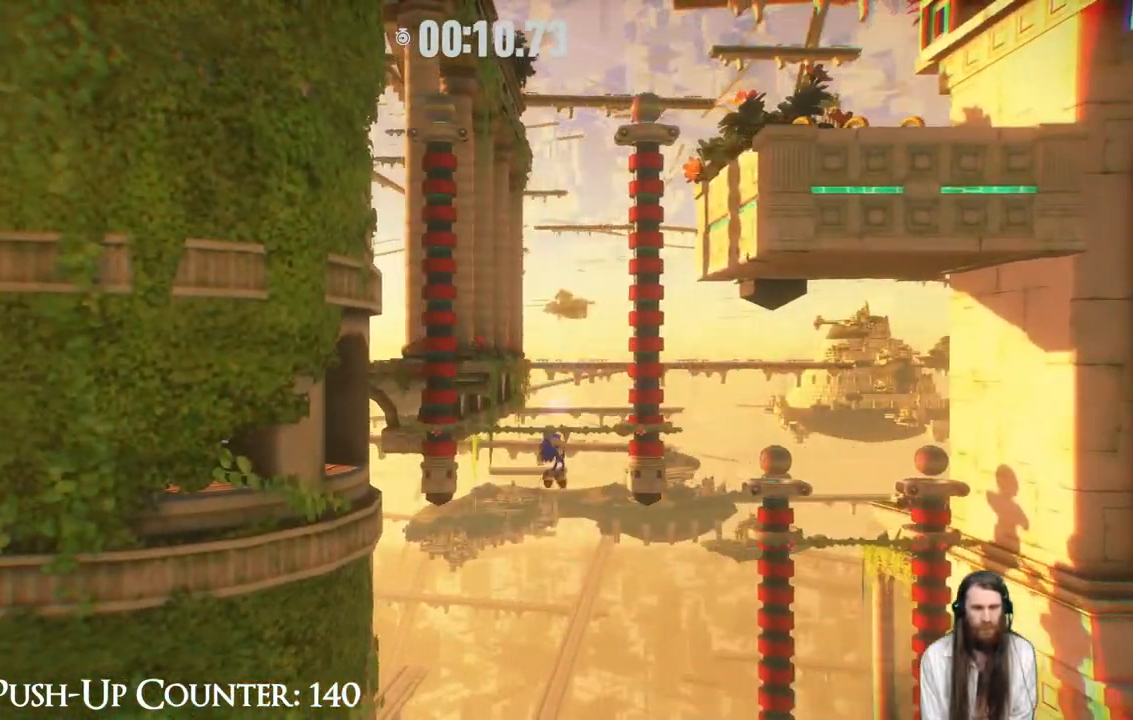
{"buttons": ["A"], "left_stick": "right", "right_stick": "center", "events": []}